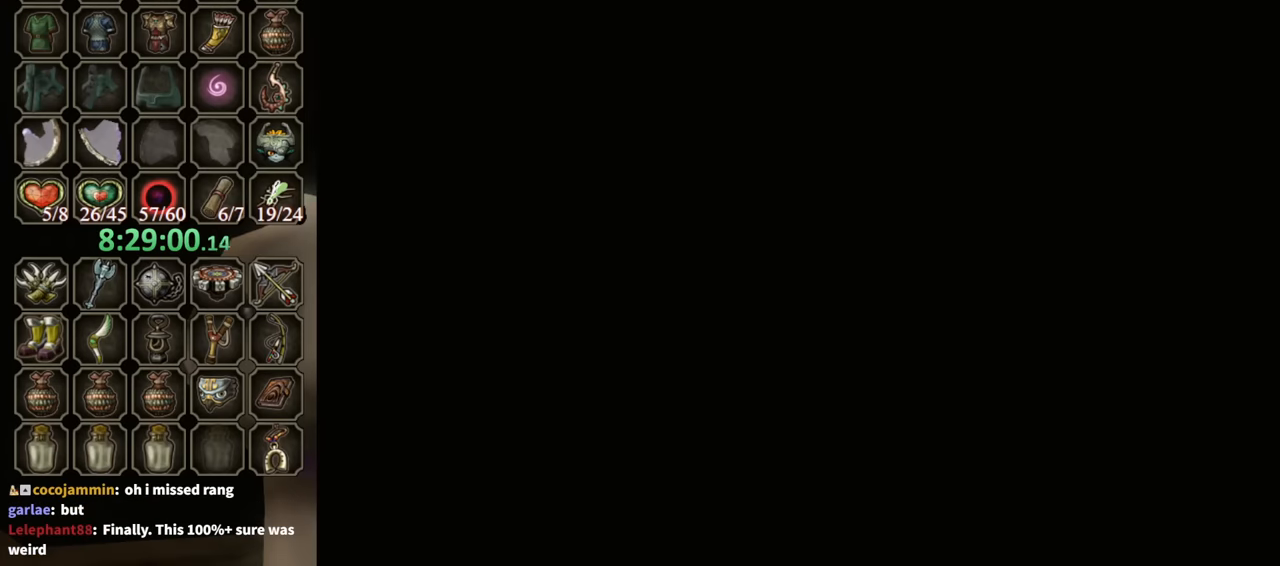
Gameplay with a controller (Nintendo layout); each line is a JSON object with the inputs held at the frame after it. "events" lists button and stick changes between this image and that frame as [ms after this image, input, new state], when the widget could be followed in between. Not read: L3 R3.
{"buttons": [], "left_stick": "center", "right_stick": "center", "events": []}
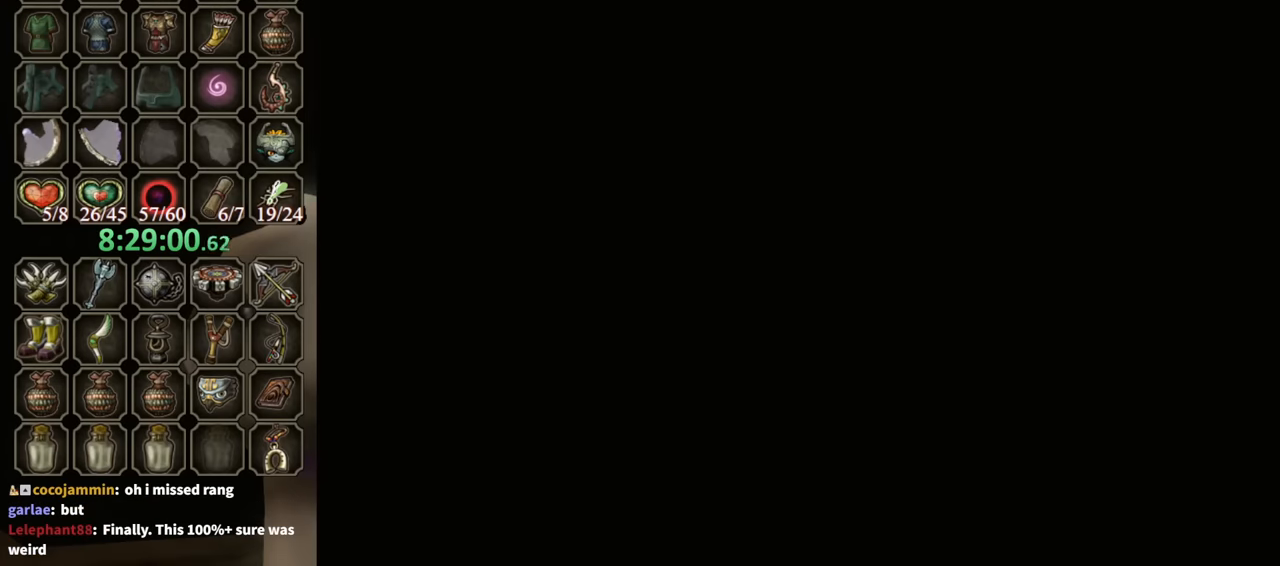
{"buttons": [], "left_stick": "center", "right_stick": "center", "events": []}
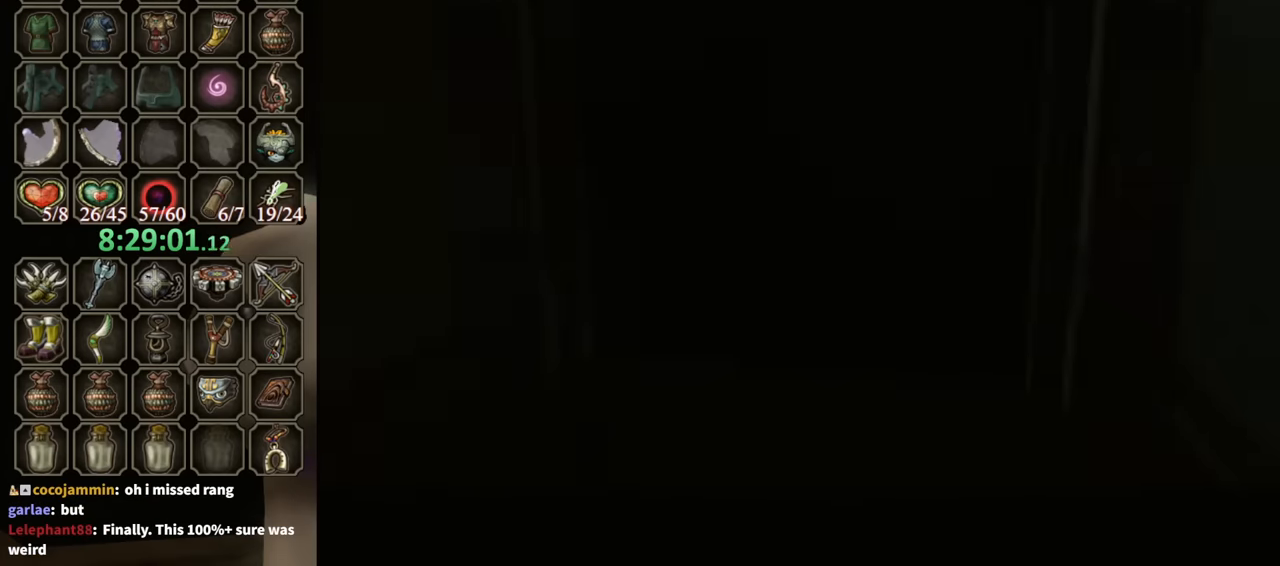
{"buttons": [], "left_stick": "center", "right_stick": "center", "events": []}
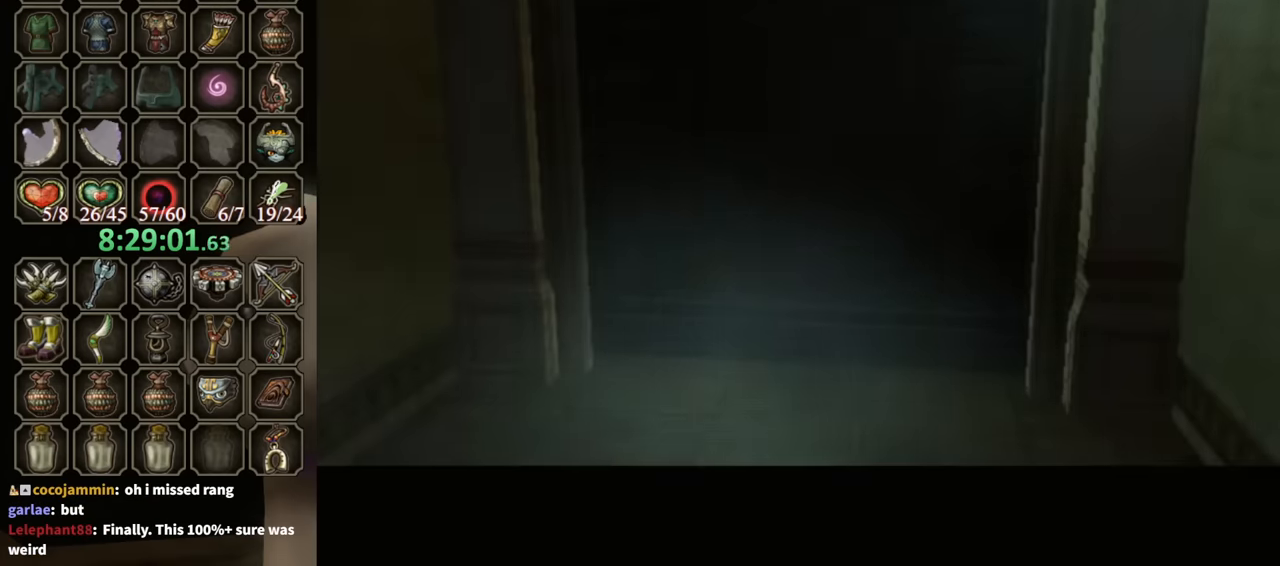
{"buttons": [], "left_stick": "center", "right_stick": "center", "events": []}
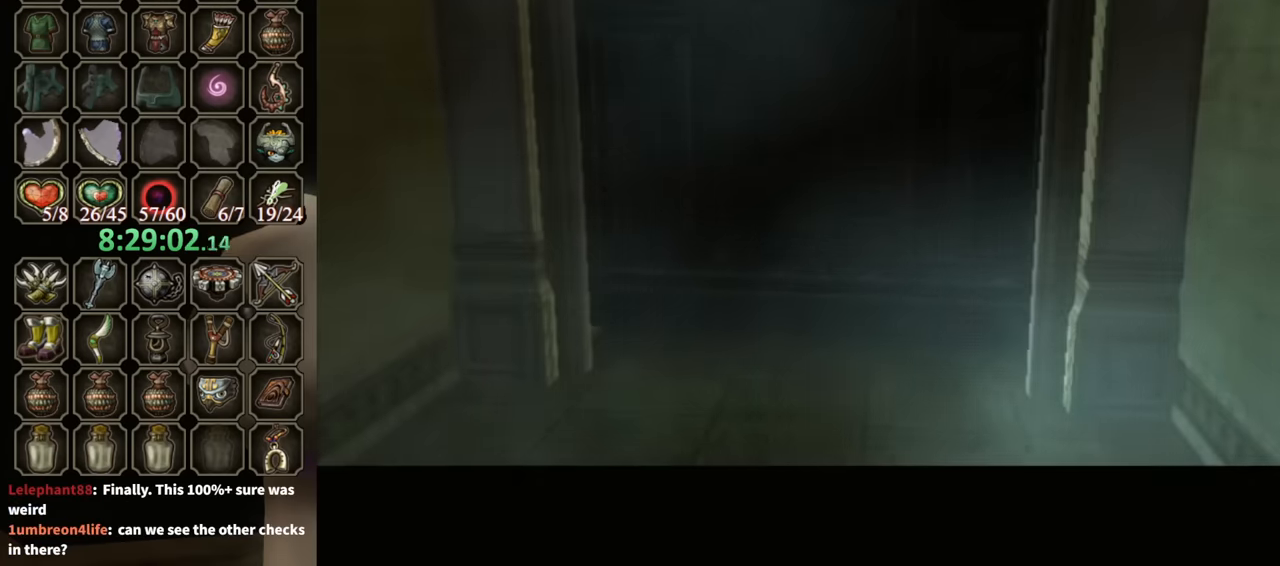
{"buttons": [], "left_stick": "center", "right_stick": "center", "events": []}
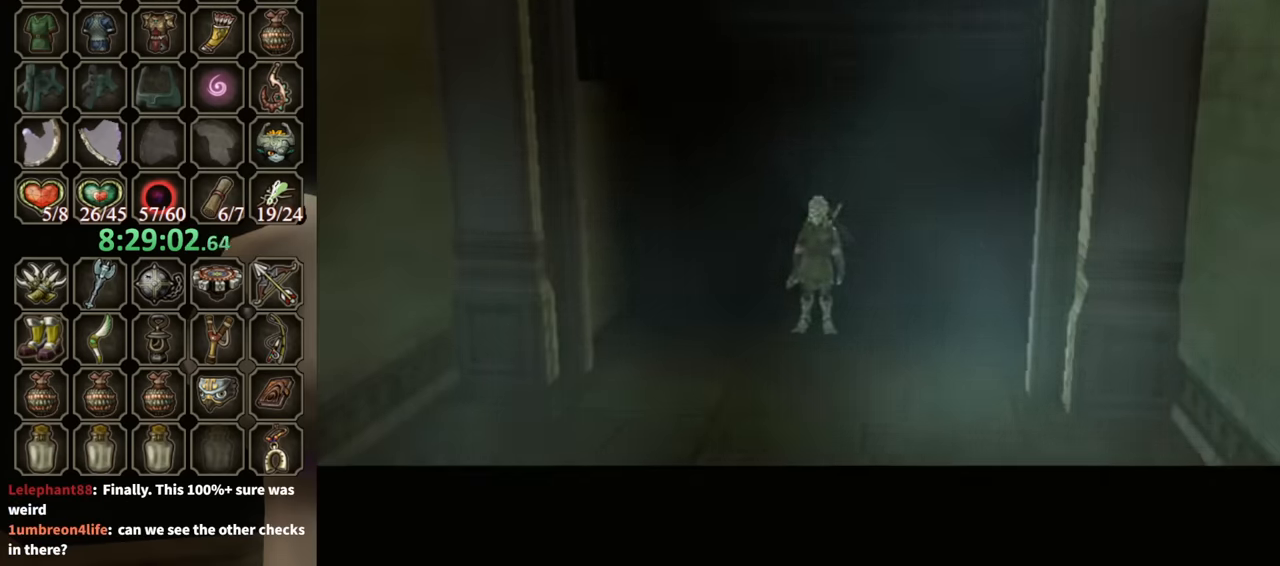
{"buttons": [], "left_stick": "center", "right_stick": "center", "events": []}
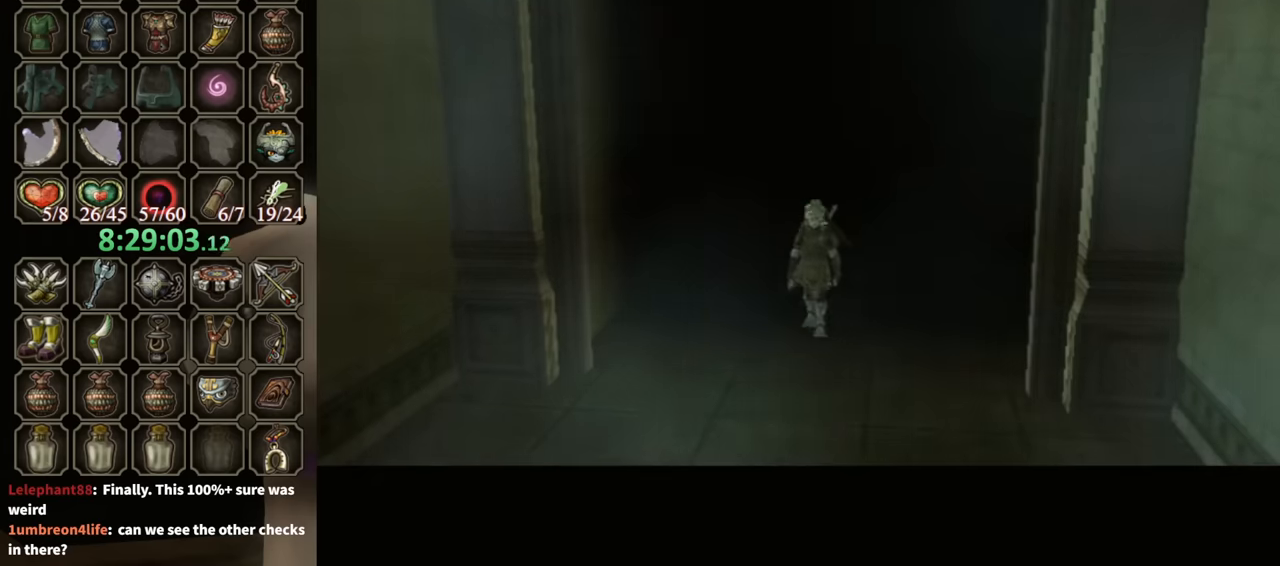
{"buttons": [], "left_stick": "center", "right_stick": "center", "events": []}
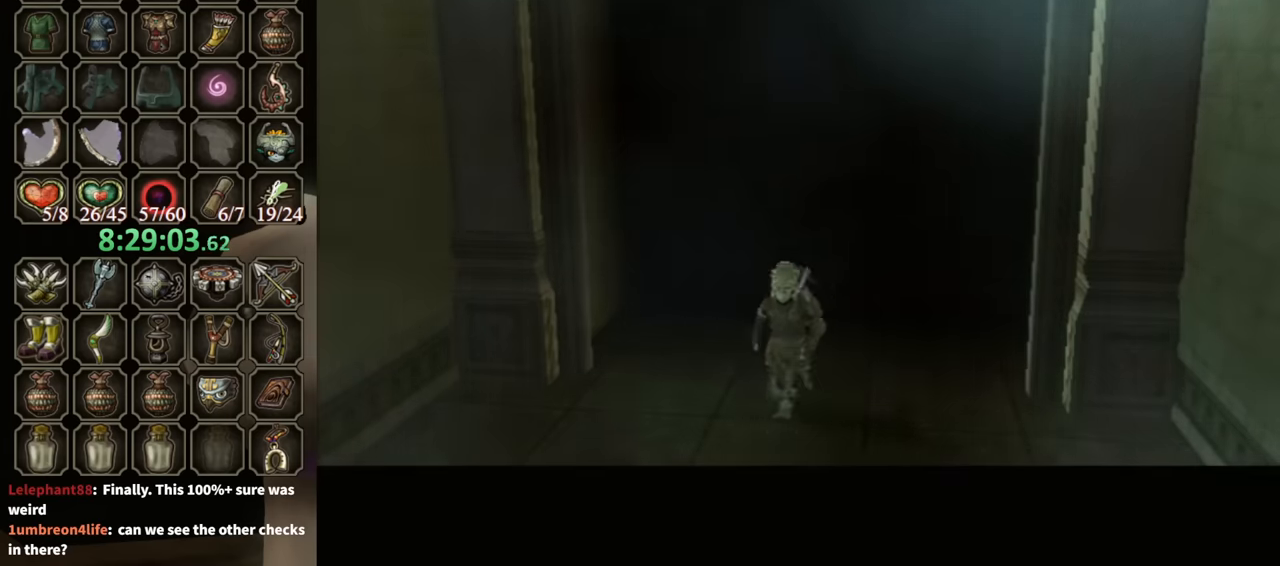
{"buttons": [], "left_stick": "center", "right_stick": "center", "events": []}
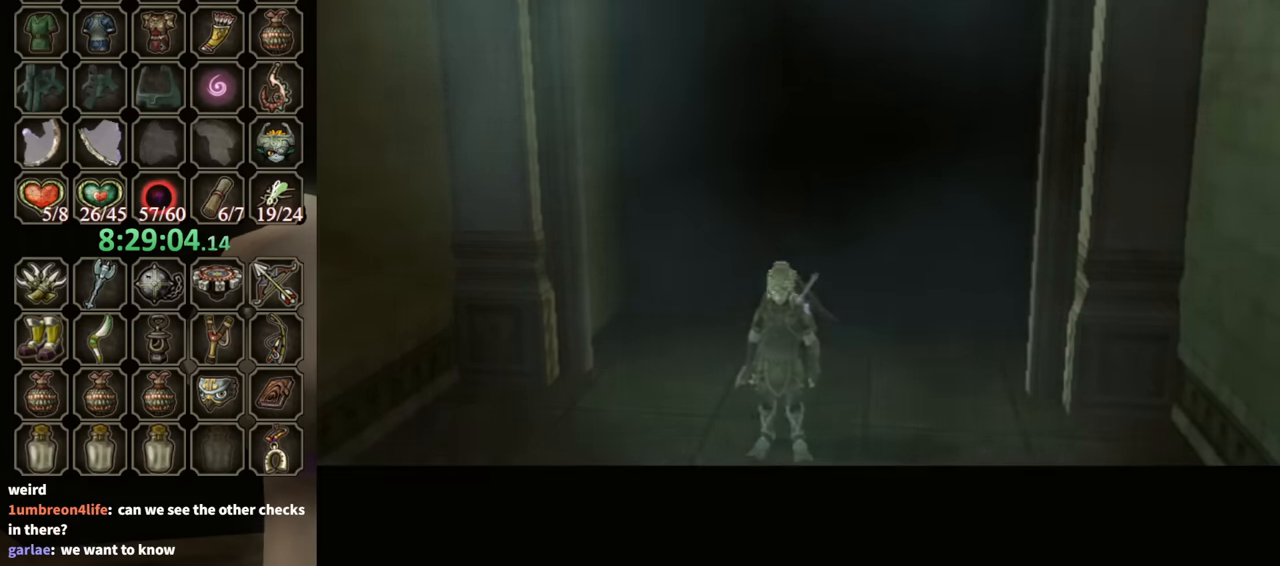
{"buttons": [], "left_stick": "down", "right_stick": "center", "events": [[466, "left_stick", "down"]]}
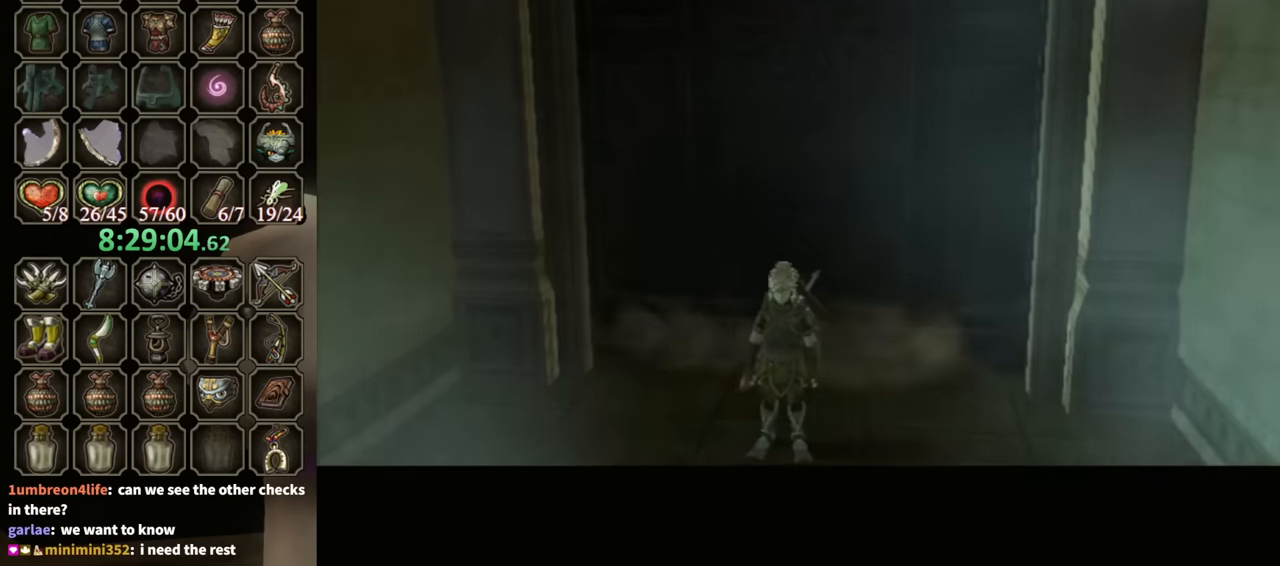
{"buttons": [], "left_stick": "down", "right_stick": "center", "events": []}
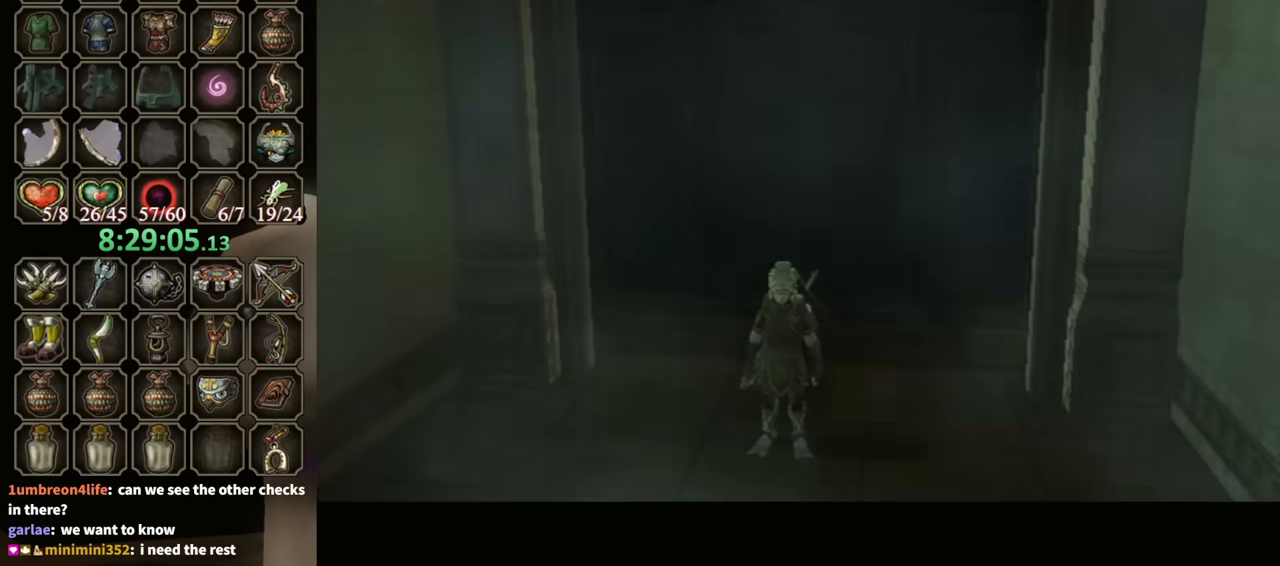
{"buttons": [], "left_stick": "down", "right_stick": "center", "events": []}
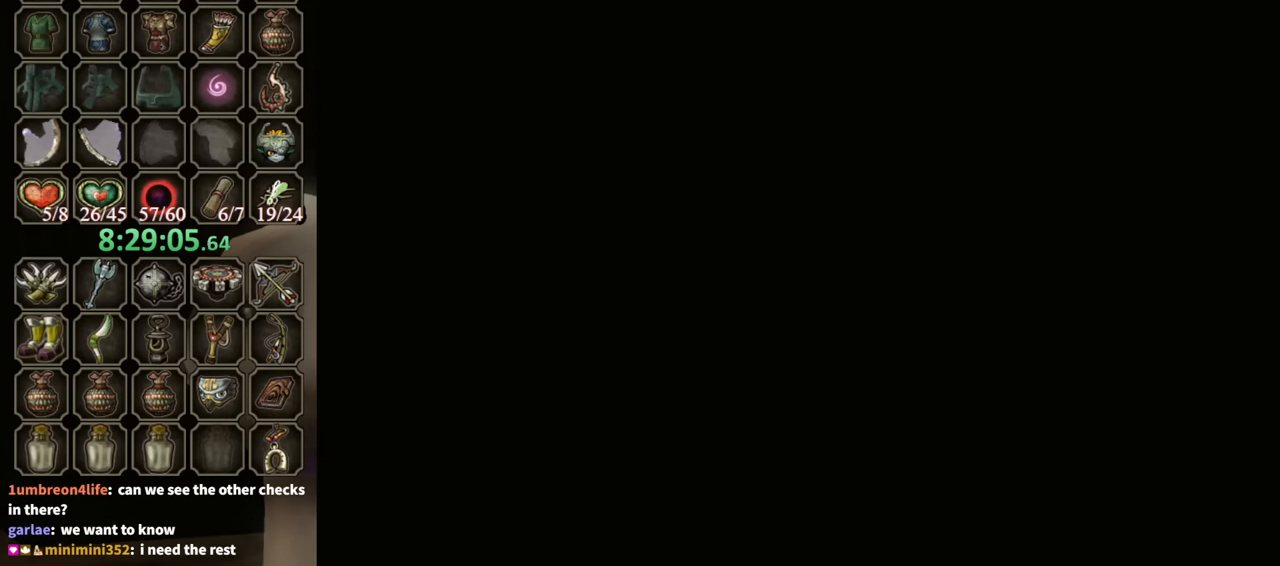
{"buttons": [], "left_stick": "center", "right_stick": "center", "events": [[66, "left_stick", "center"]]}
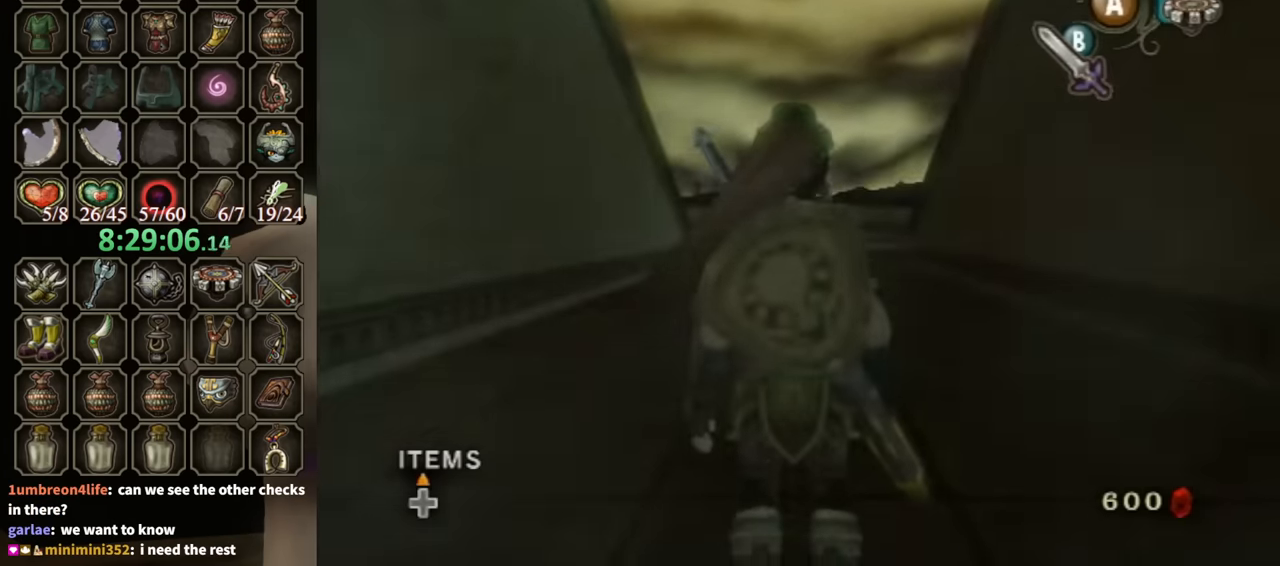
{"buttons": [], "left_stick": "down", "right_stick": "center", "events": [[466, "left_stick", "down"]]}
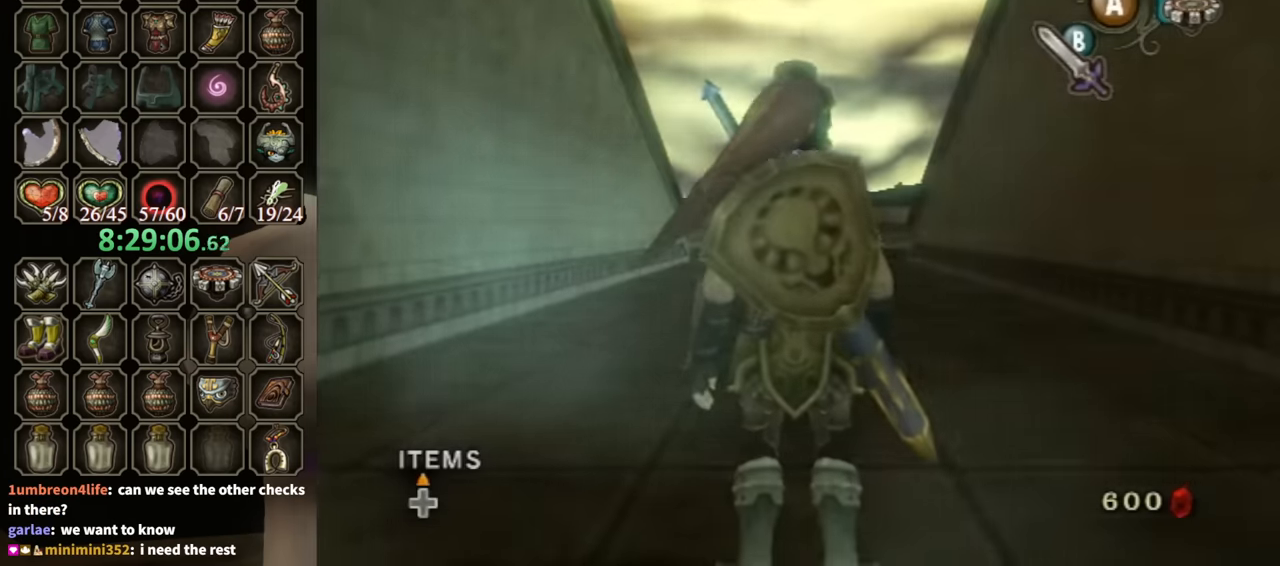
{"buttons": [], "left_stick": "up", "right_stick": "center", "events": [[100, "L1", "down"], [100, "left_stick", "center"], [466, "L1", "up"], [466, "left_stick", "up"]]}
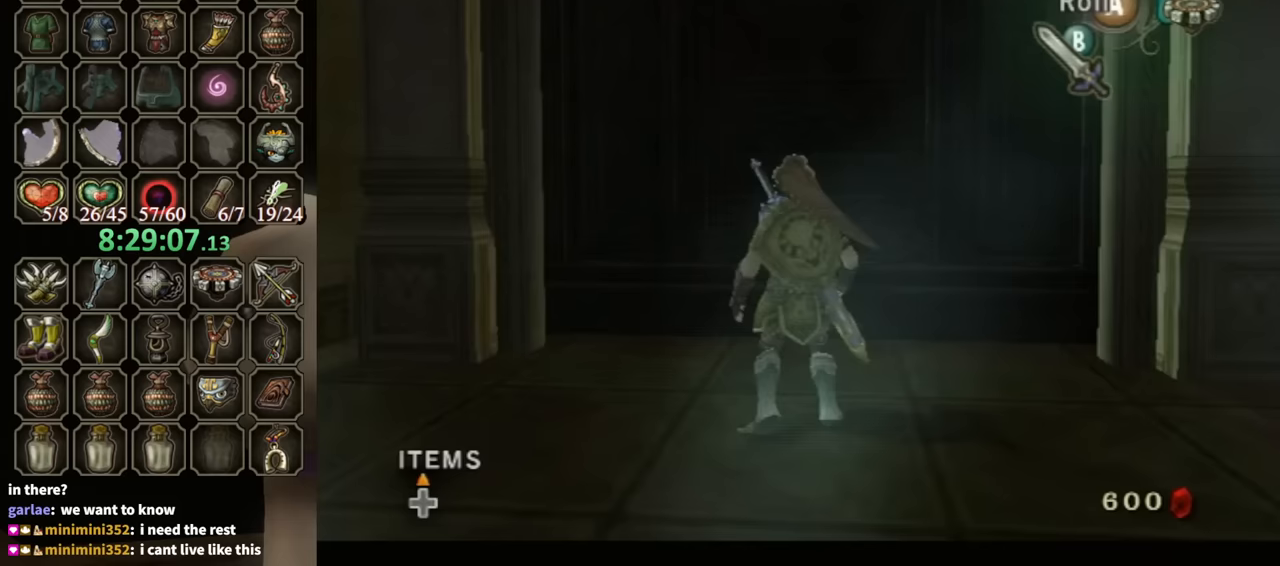
{"buttons": [], "left_stick": "center", "right_stick": "center", "events": [[500, "left_stick", "center"]]}
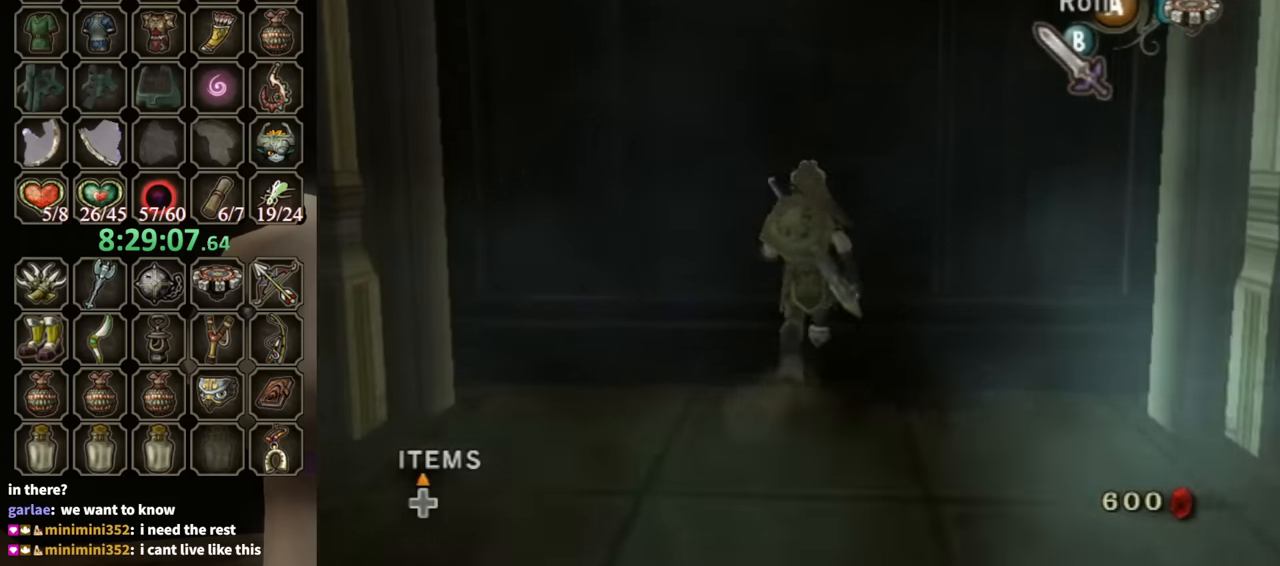
{"buttons": [], "left_stick": "center", "right_stick": "center", "events": [[67, "A", "down"], [167, "A", "up"], [267, "A", "down"], [333, "A", "up"], [367, "A", "down"], [467, "A", "up"]]}
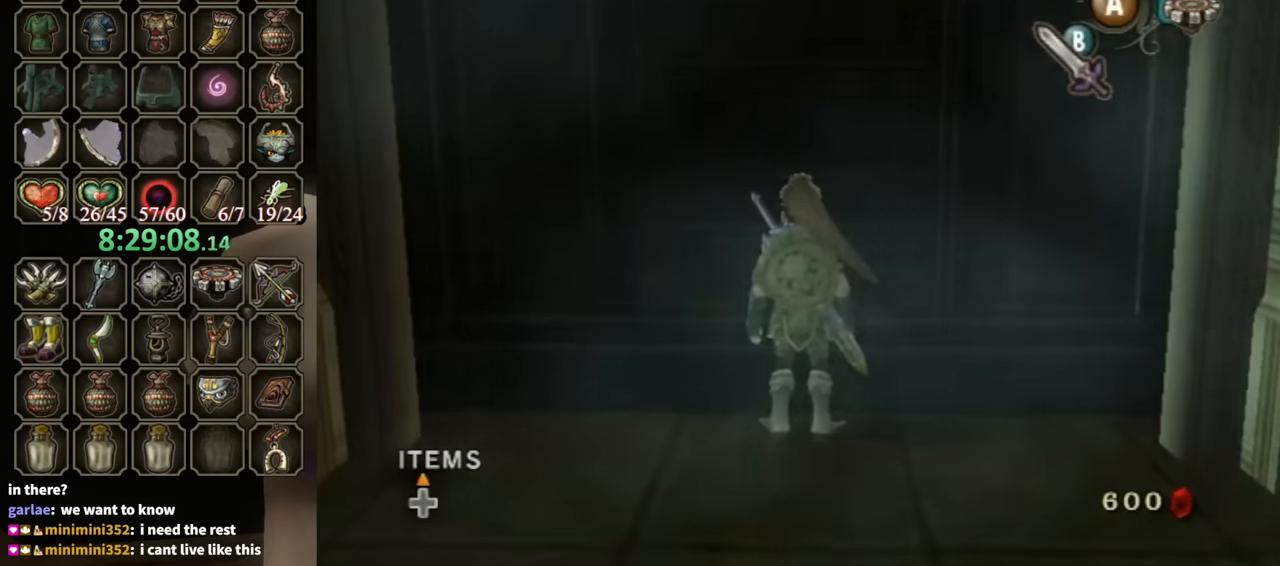
{"buttons": [], "left_stick": "down-right", "right_stick": "left", "events": [[33, "A", "down"], [100, "A", "up"], [200, "left_stick", "down"], [400, "left_stick", "down-right"], [400, "right_stick", "left"]]}
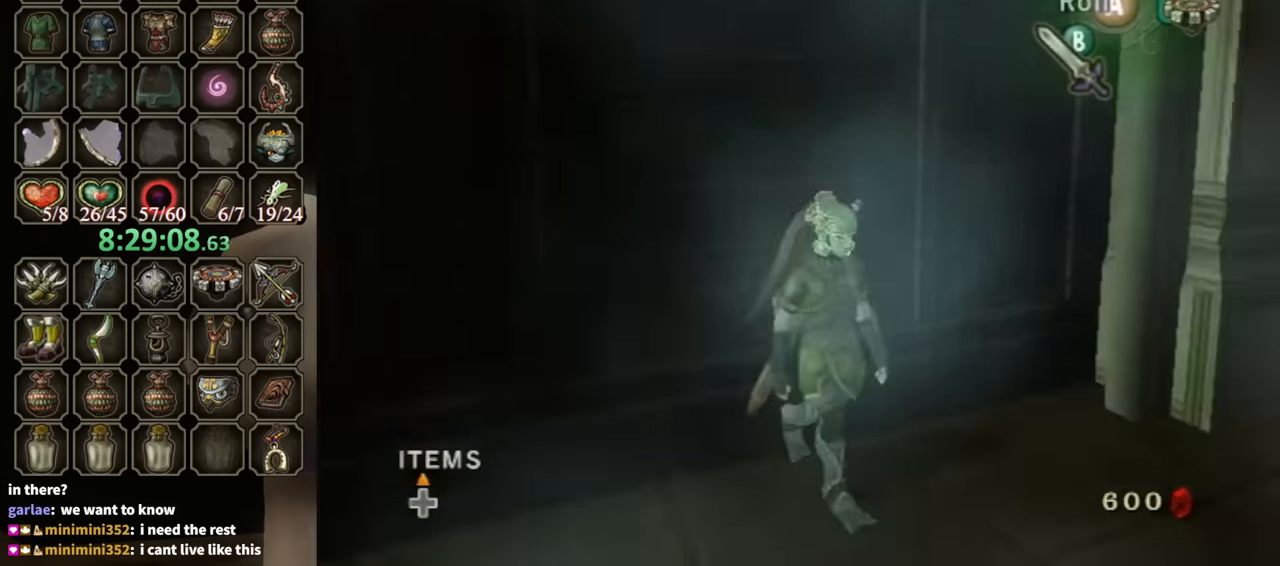
{"buttons": ["A"], "left_stick": "up-right", "right_stick": "center", "events": [[67, "left_stick", "right"], [233, "left_stick", "up-right"], [367, "right_stick", "center"], [500, "A", "down"]]}
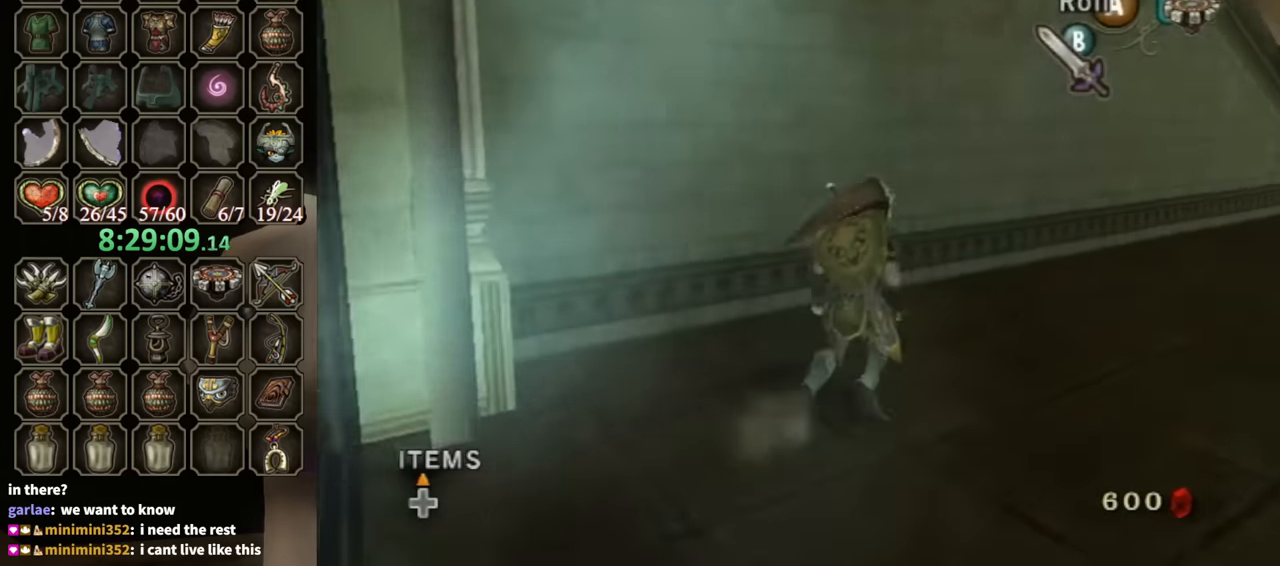
{"buttons": [], "left_stick": "up-right", "right_stick": "center", "events": [[67, "A", "up"]]}
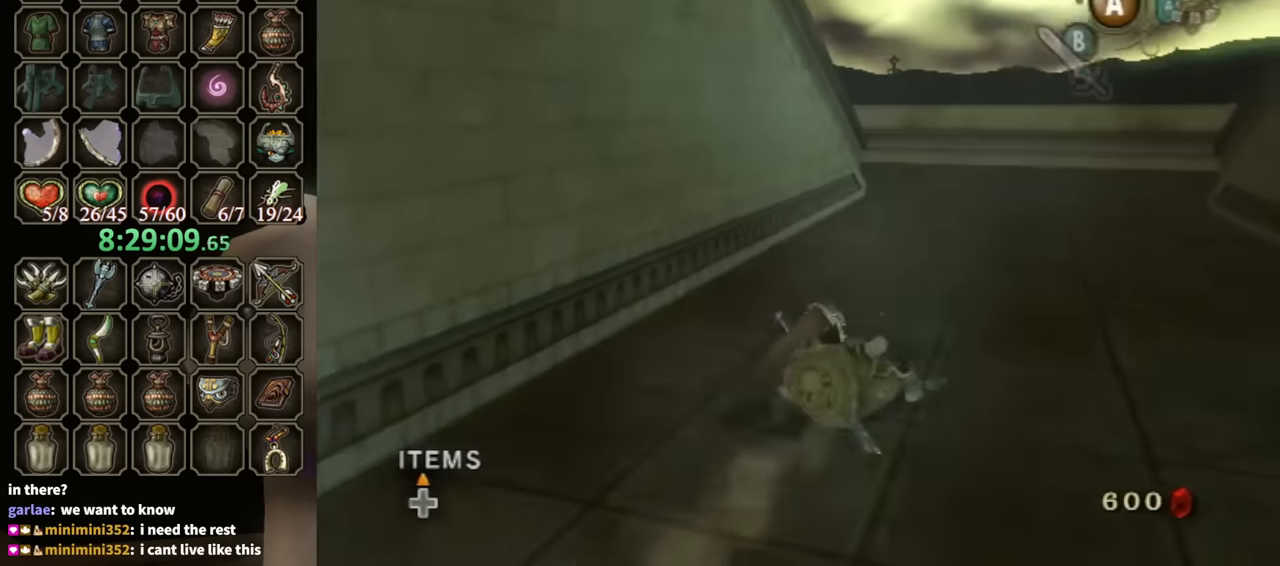
{"buttons": [], "left_stick": "up", "right_stick": "center", "events": [[33, "left_stick", "up"], [200, "A", "down"], [233, "A", "up"], [333, "A", "down"], [367, "A", "up"]]}
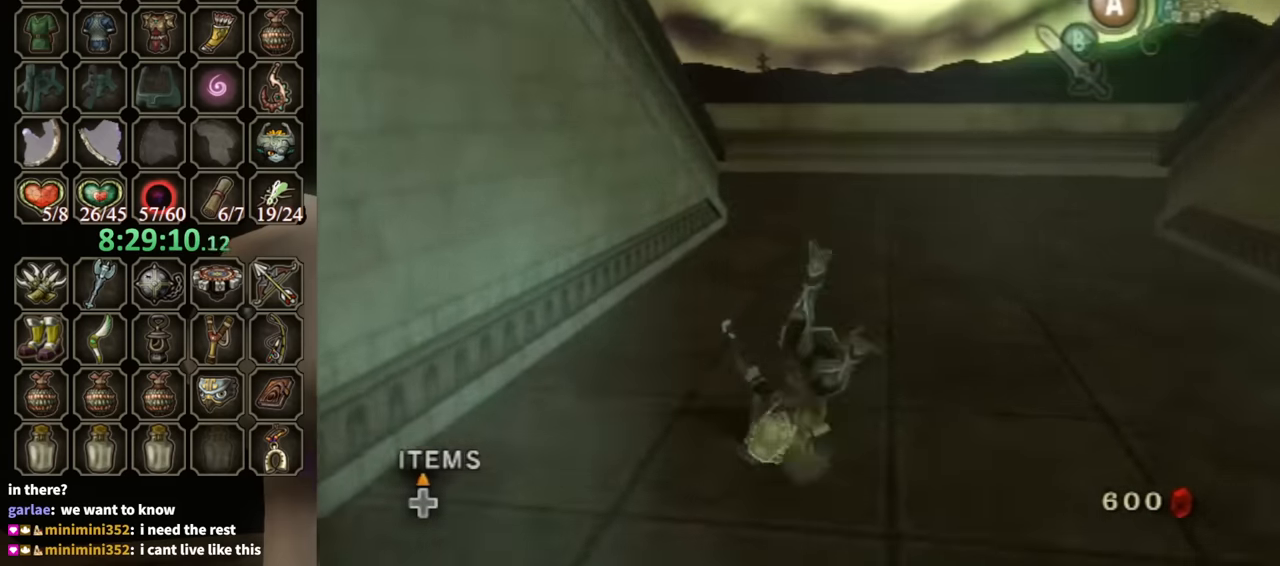
{"buttons": ["A"], "left_stick": "up", "right_stick": "center", "events": [[500, "A", "down"]]}
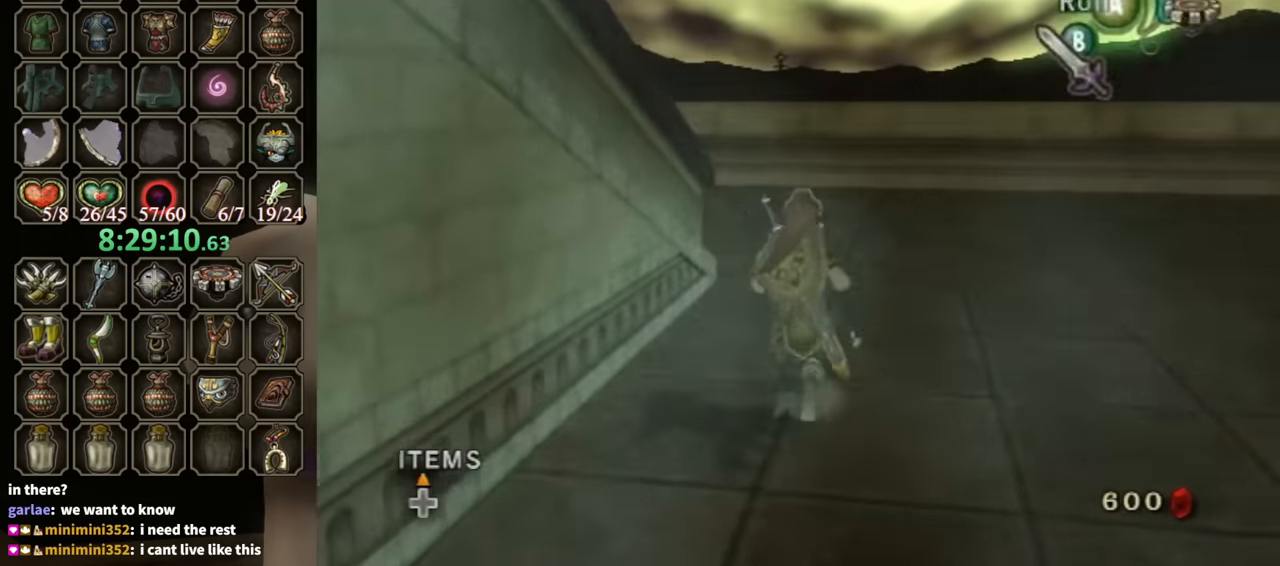
{"buttons": [], "left_stick": "up-left", "right_stick": "down-right", "events": [[67, "A", "up"], [233, "right_stick", "down-right"], [500, "left_stick", "up-left"]]}
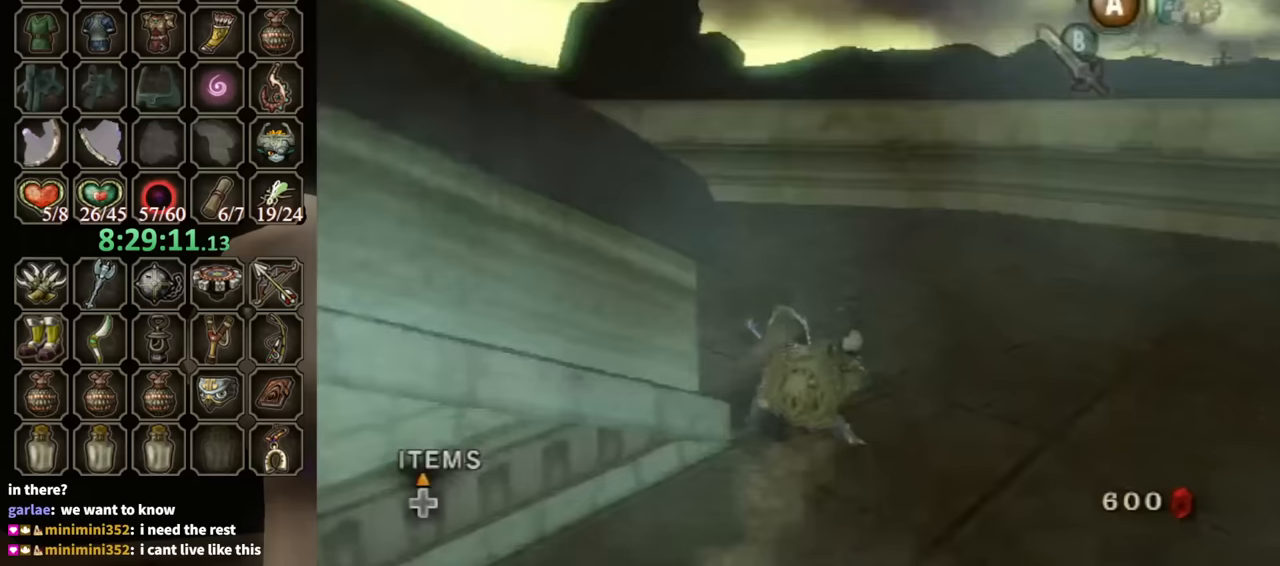
{"buttons": ["A"], "left_stick": "up-left", "right_stick": "center", "events": [[433, "right_stick", "center"], [500, "A", "down"]]}